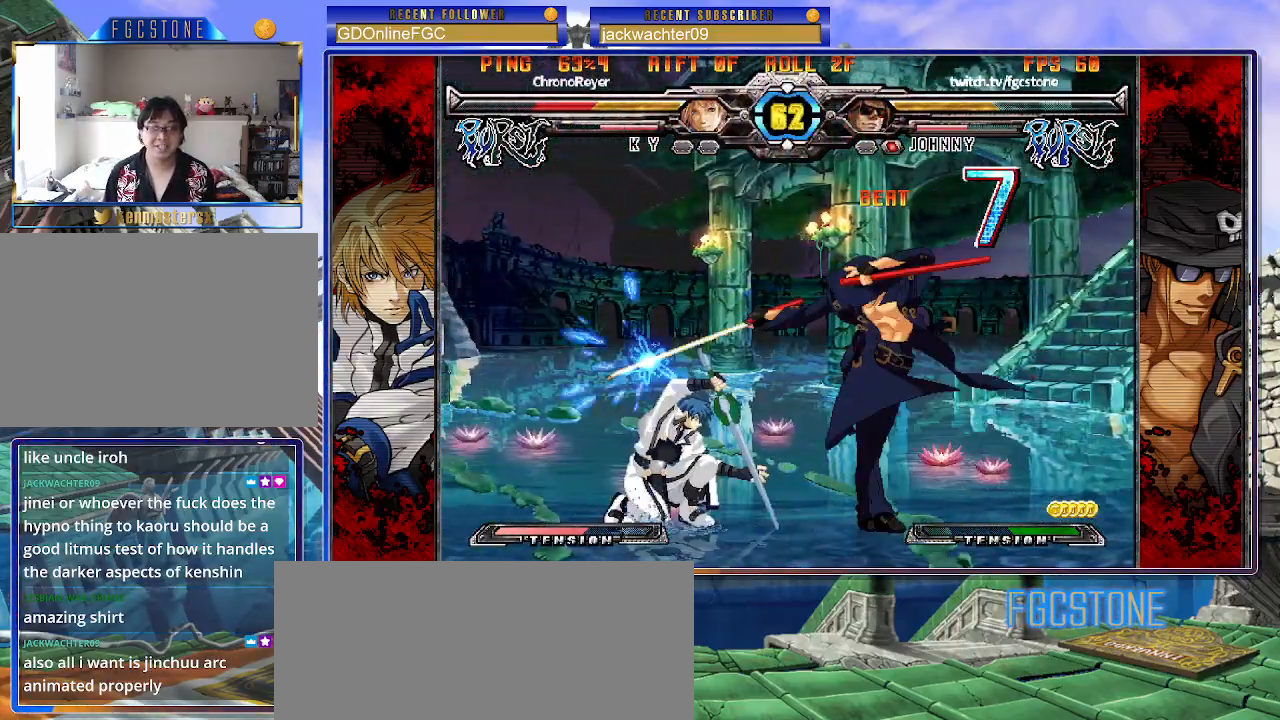
Gameplay with a controller (arcade stick); each line is a JSON object with the inputs held at the frame after it. "events" lists button and stick changes between this image and that frame as [ms after this image, input, new state], when the widget could be followed in between. Not read: L3 R3.
{"buttons": [], "left_stick": "down-right", "events": [[100, "HS", "up"], [167, "HS", "down"], [283, "HS", "up"], [483, "left_stick", "down-right"]]}
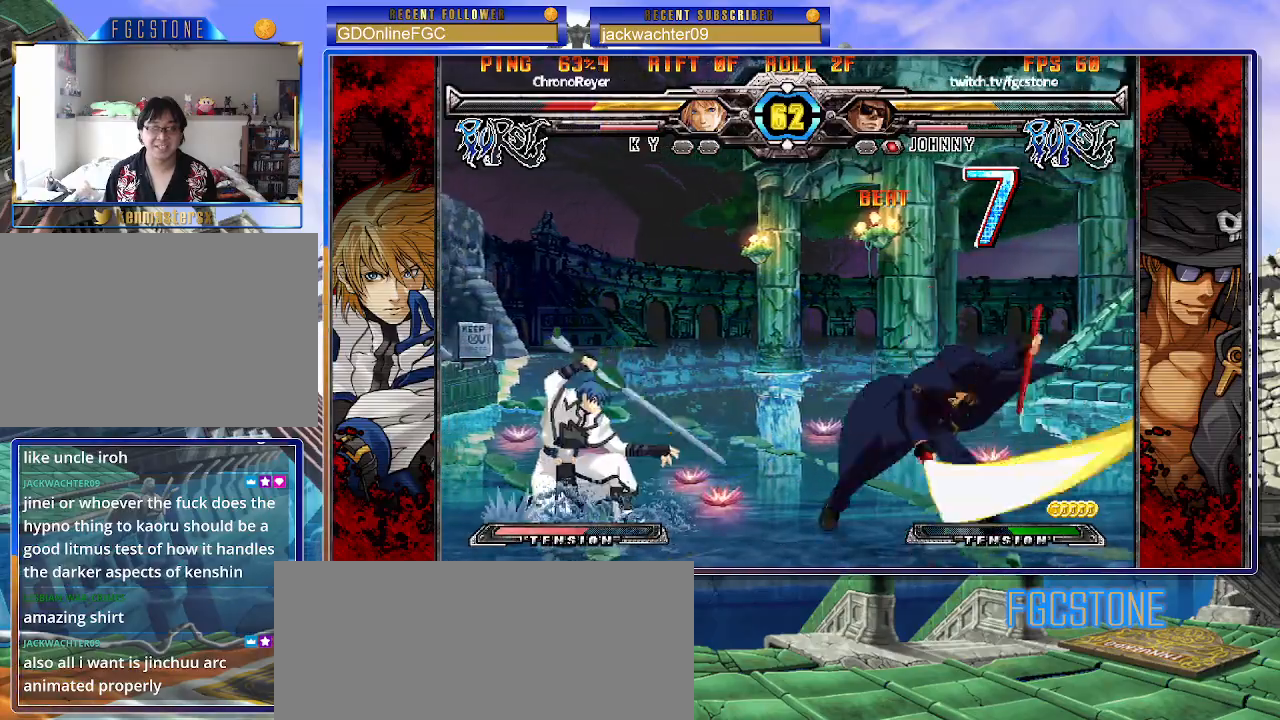
{"buttons": ["K"], "left_stick": "left", "events": [[33, "left_stick", "down-left"], [150, "left_stick", "center"], [167, "K", "down"], [300, "left_stick", "left"], [317, "HS", "down"], [367, "HS", "up"], [367, "left_stick", "center"], [433, "left_stick", "left"]]}
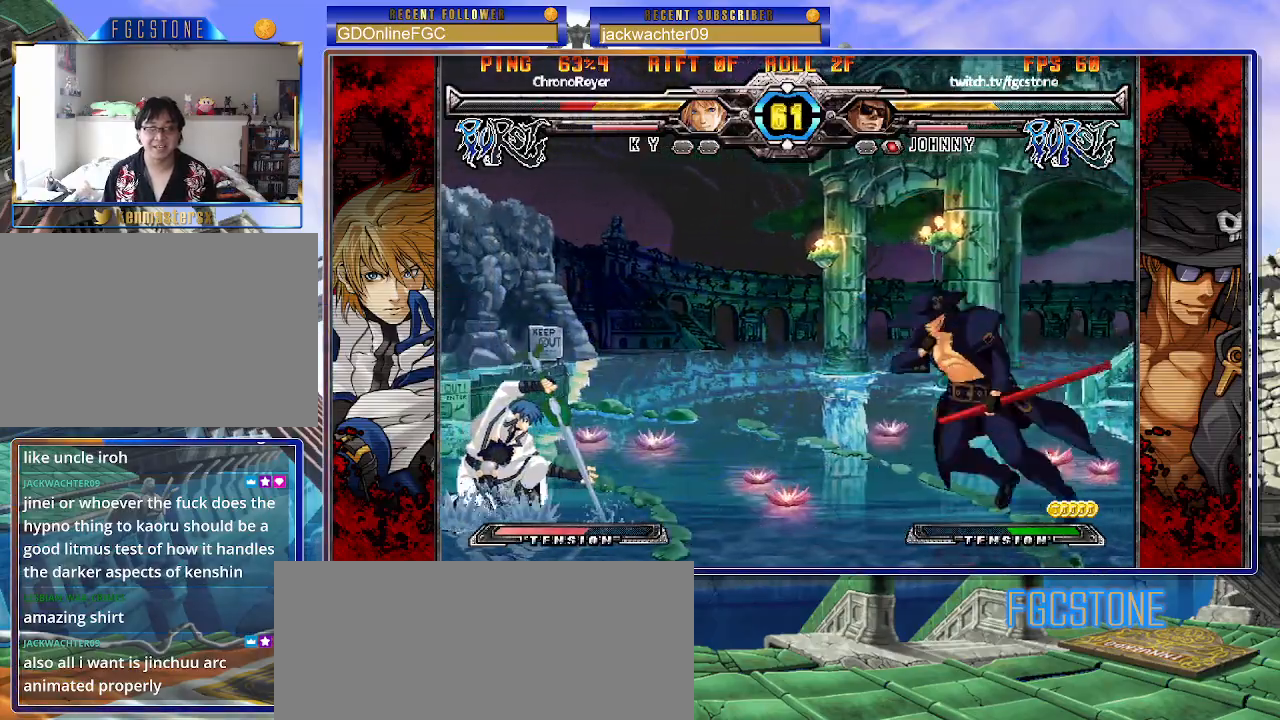
{"buttons": [], "left_stick": "down", "events": [[67, "K", "up"], [167, "HS", "down"], [267, "HS", "up"], [383, "left_stick", "center"], [433, "left_stick", "down"]]}
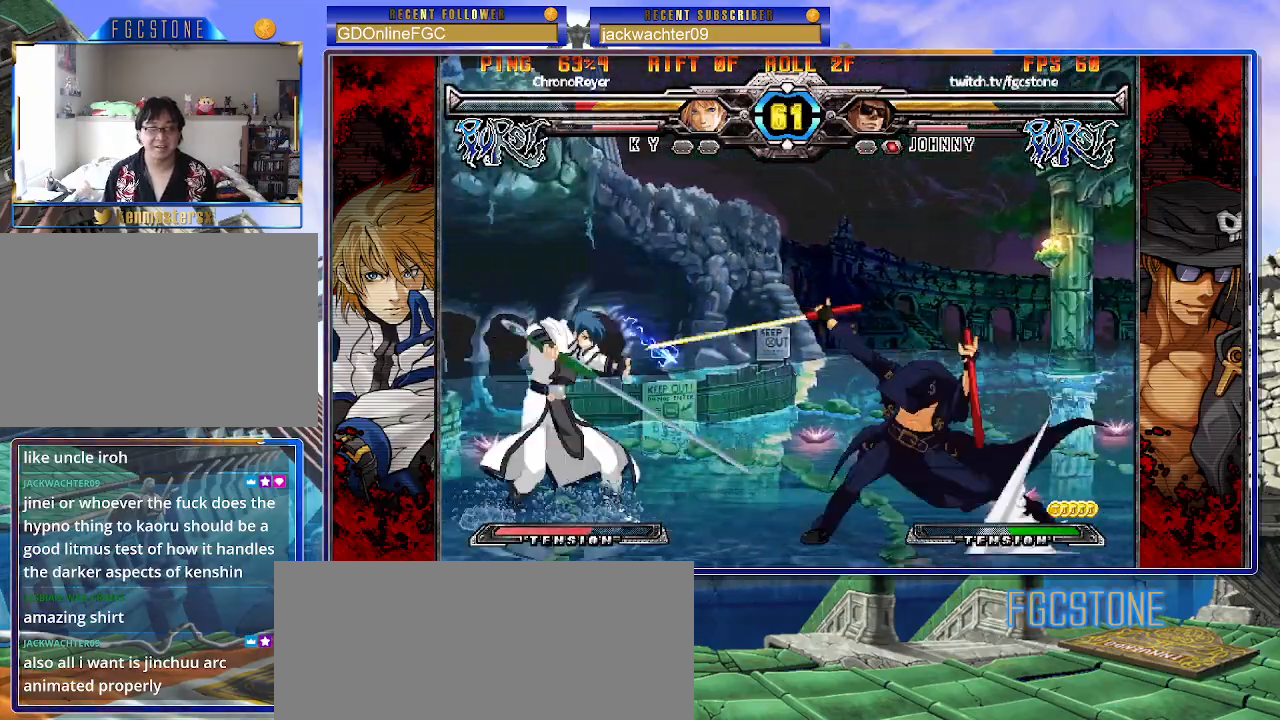
{"buttons": [], "left_stick": "right", "events": [[33, "left_stick", "left"], [100, "K", "down"], [117, "left_stick", "center"], [317, "K", "up"], [333, "left_stick", "right"]]}
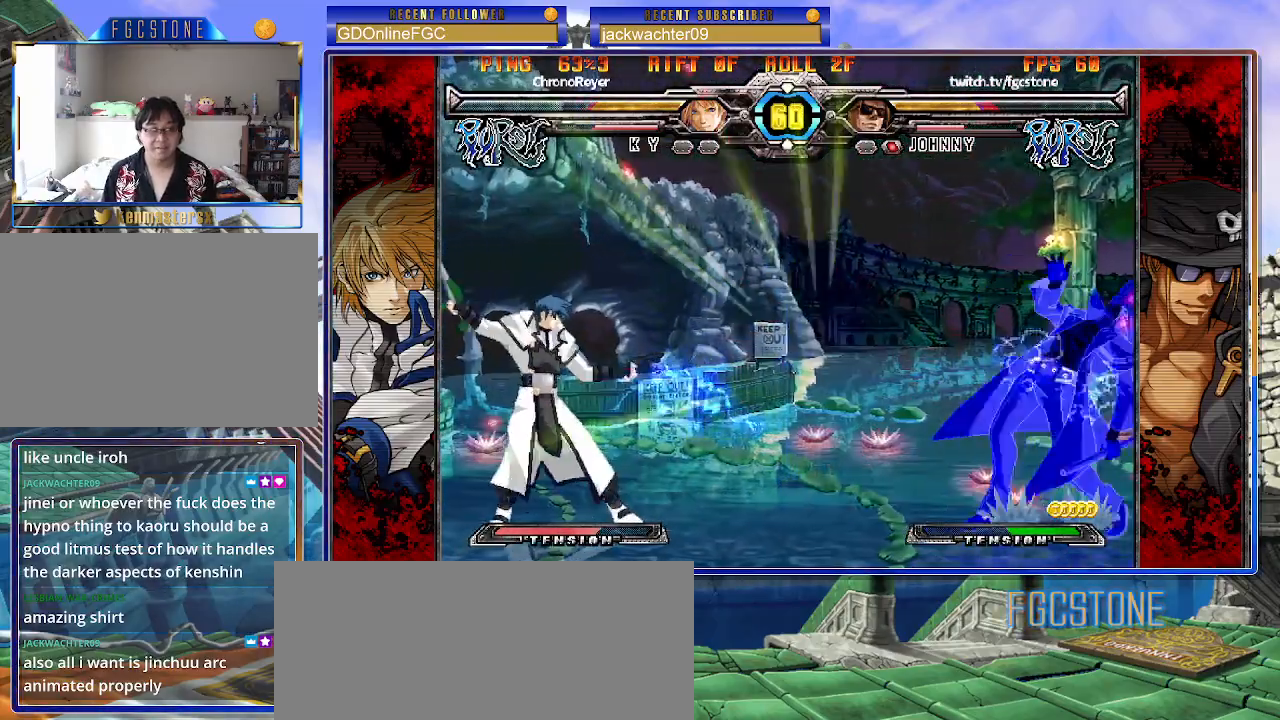
{"buttons": [], "left_stick": "up-left", "events": [[17, "left_stick", "center"], [150, "left_stick", "right"], [217, "left_stick", "center"], [283, "left_stick", "right"], [450, "left_stick", "up-left"]]}
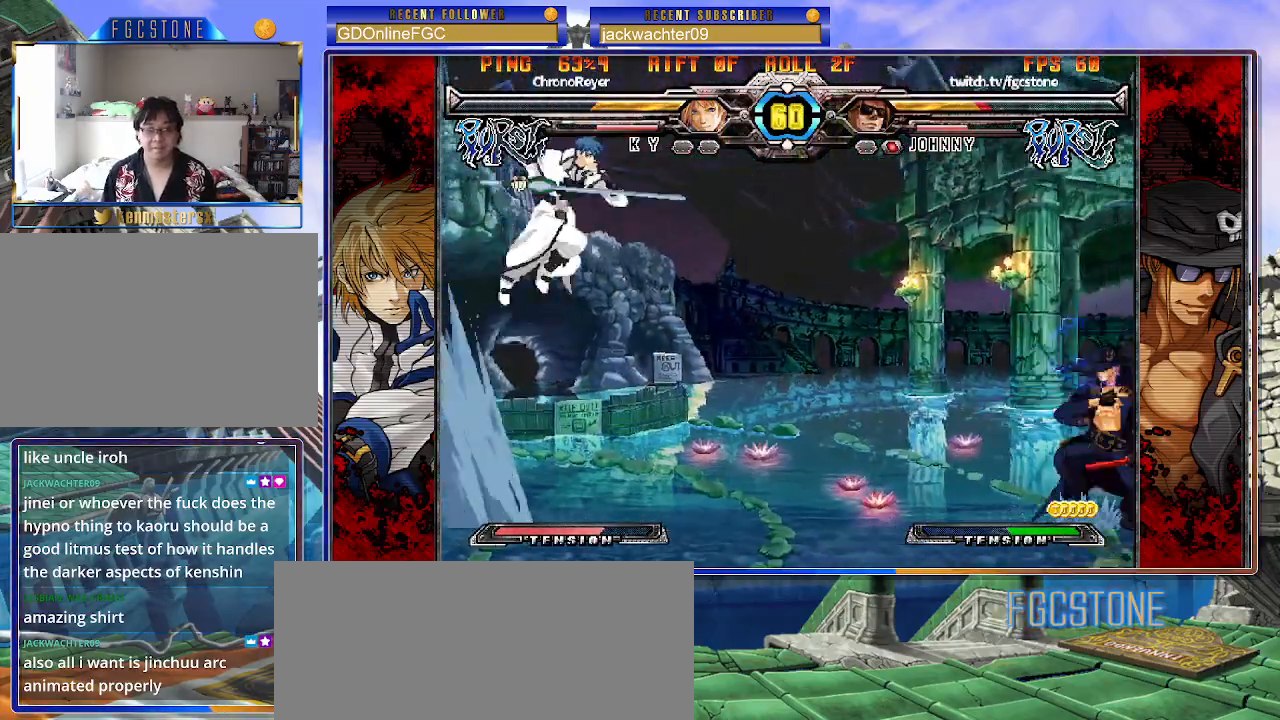
{"buttons": [], "left_stick": "center", "events": [[133, "left_stick", "right"], [467, "left_stick", "center"]]}
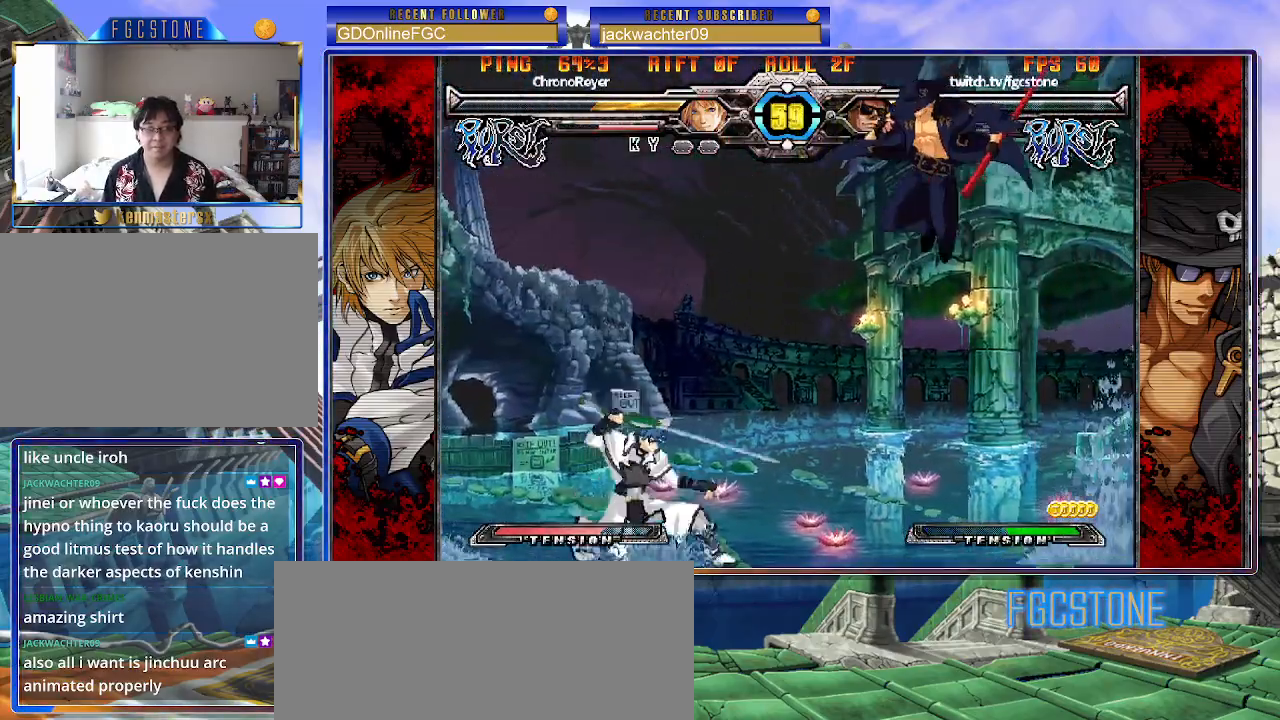
{"buttons": [], "left_stick": "right"}
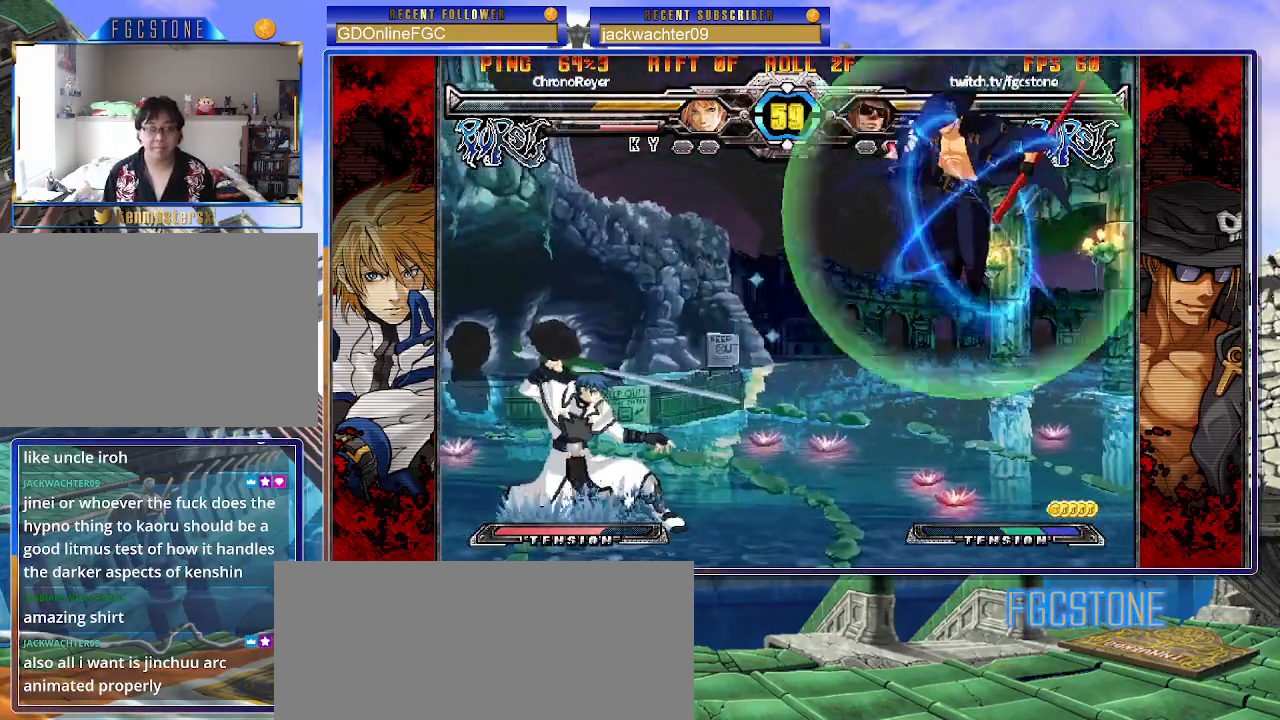
{"buttons": [], "left_stick": "right", "events": [[33, "left_stick", "center"], [83, "left_stick", "up-left"], [283, "left_stick", "right"]]}
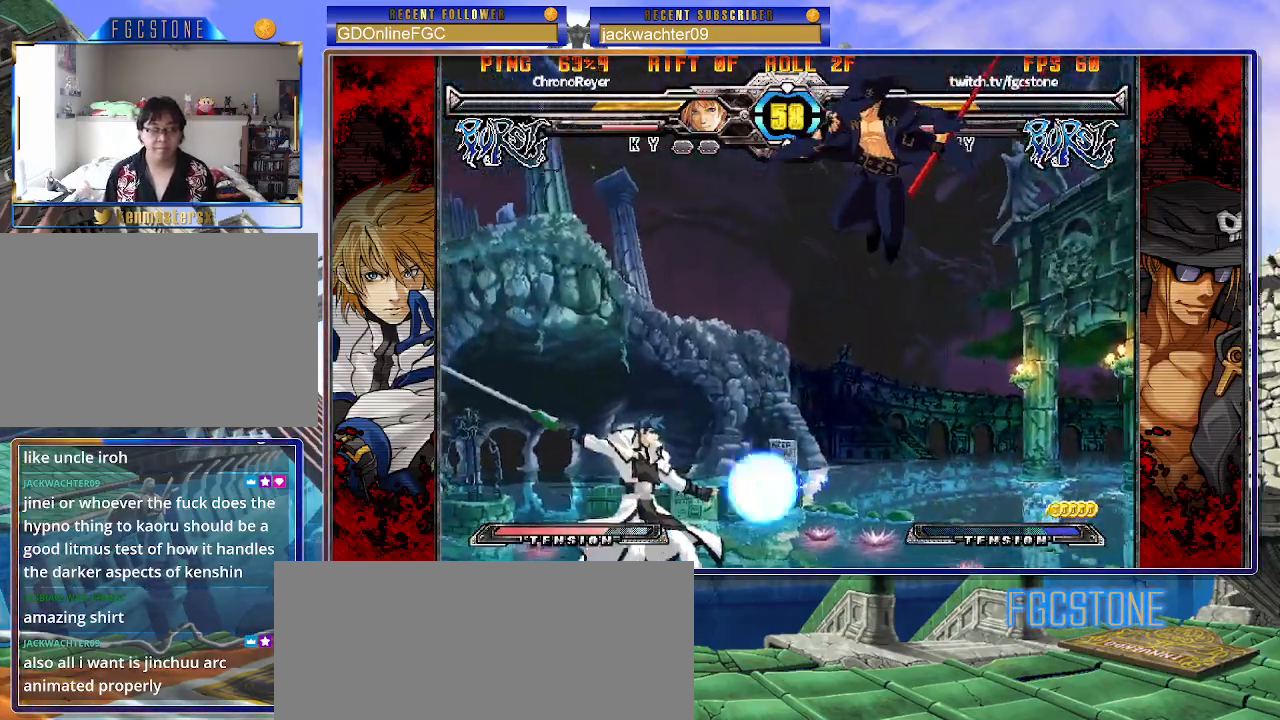
{"buttons": [], "left_stick": "right", "events": [[17, "HS", "down"], [150, "HS", "up"]]}
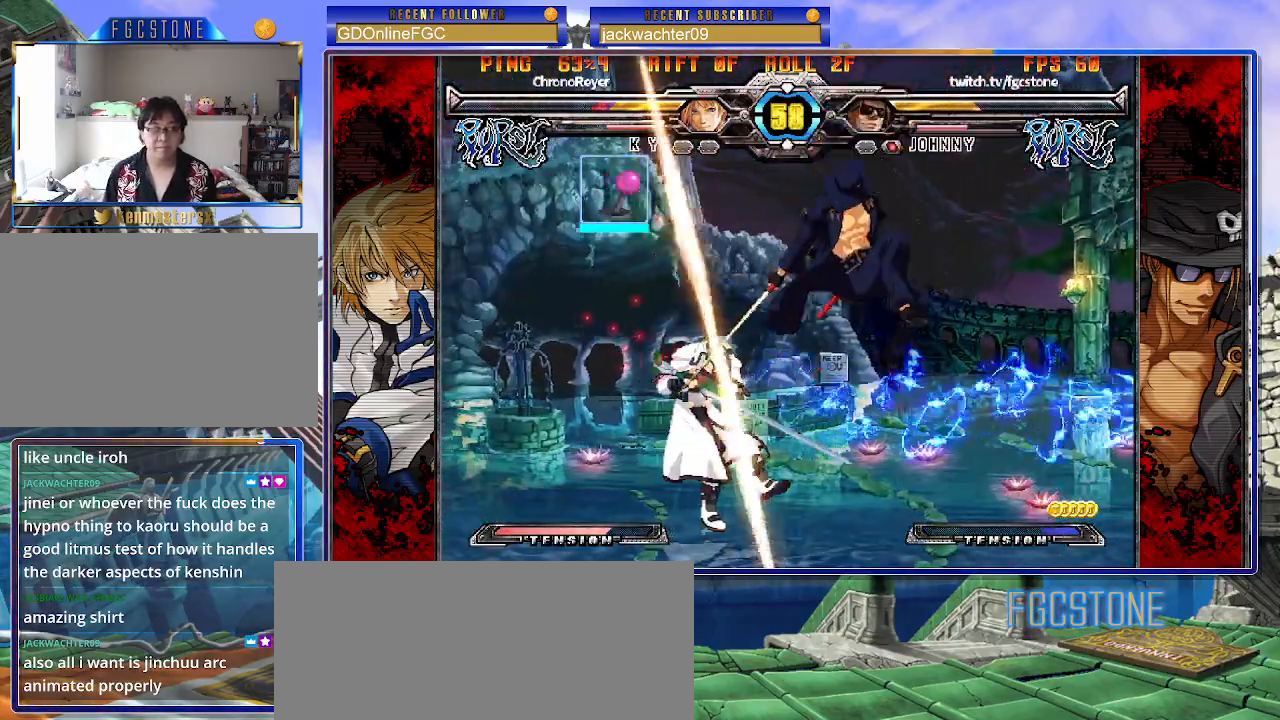
{"buttons": [], "left_stick": "center", "events": [[133, "HS", "down"], [183, "S", "down"], [200, "S", "up"], [217, "HS", "up"], [350, "left_stick", "down"], [433, "left_stick", "left"], [500, "left_stick", "center"]]}
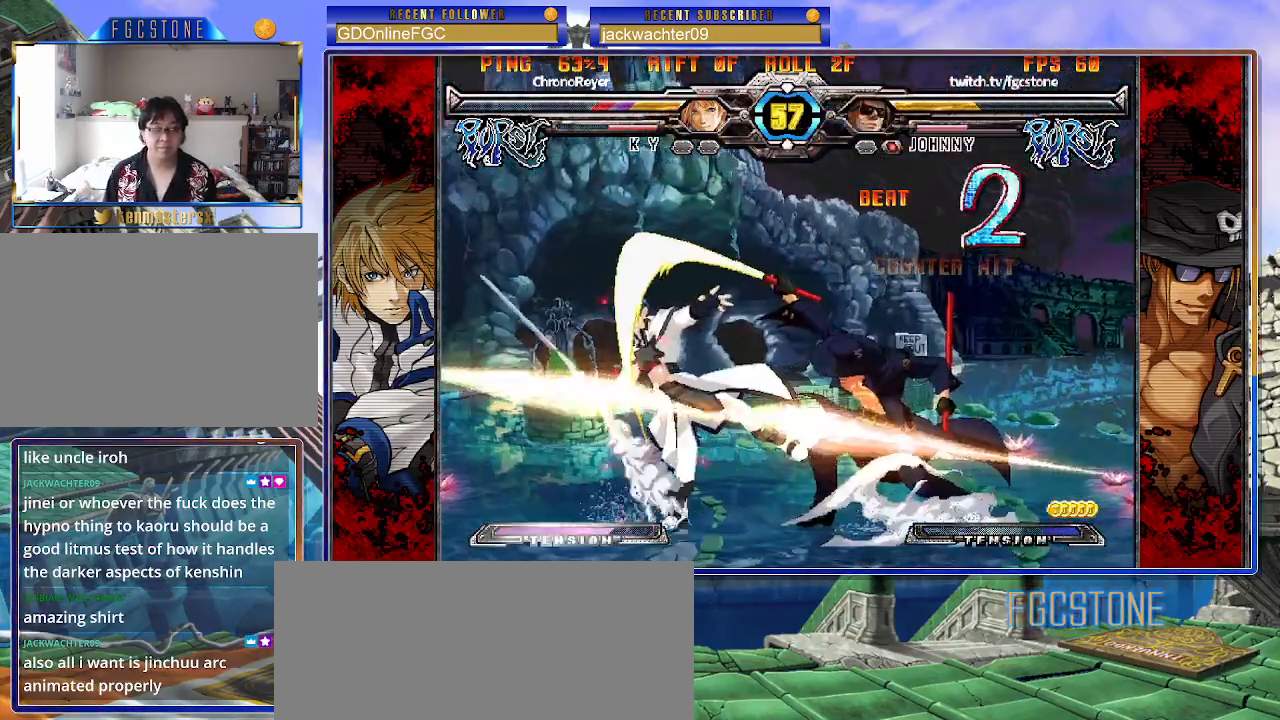
{"buttons": [], "left_stick": "center", "events": [[17, "S", "down"], [100, "S", "up"]]}
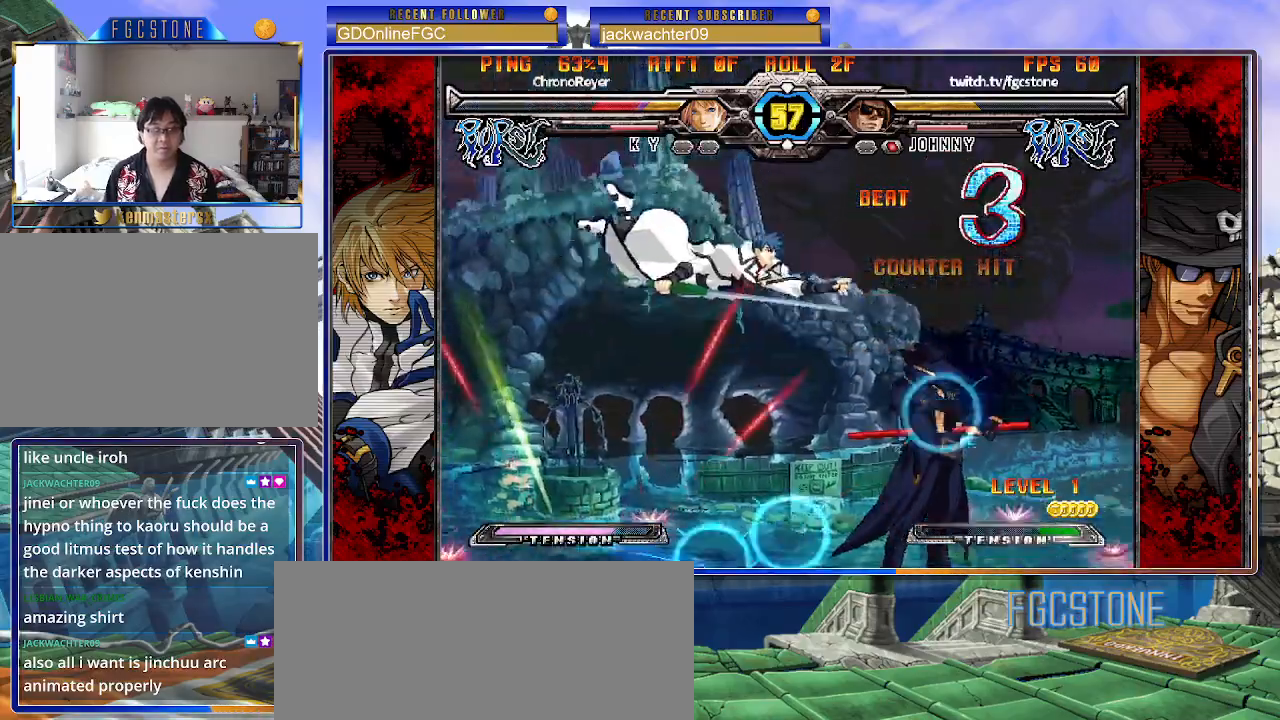
{"buttons": ["S"], "left_stick": "center", "events": [[183, "left_stick", "up-right"], [250, "K", "down"], [283, "left_stick", "center"], [350, "K", "up"], [500, "S", "down"]]}
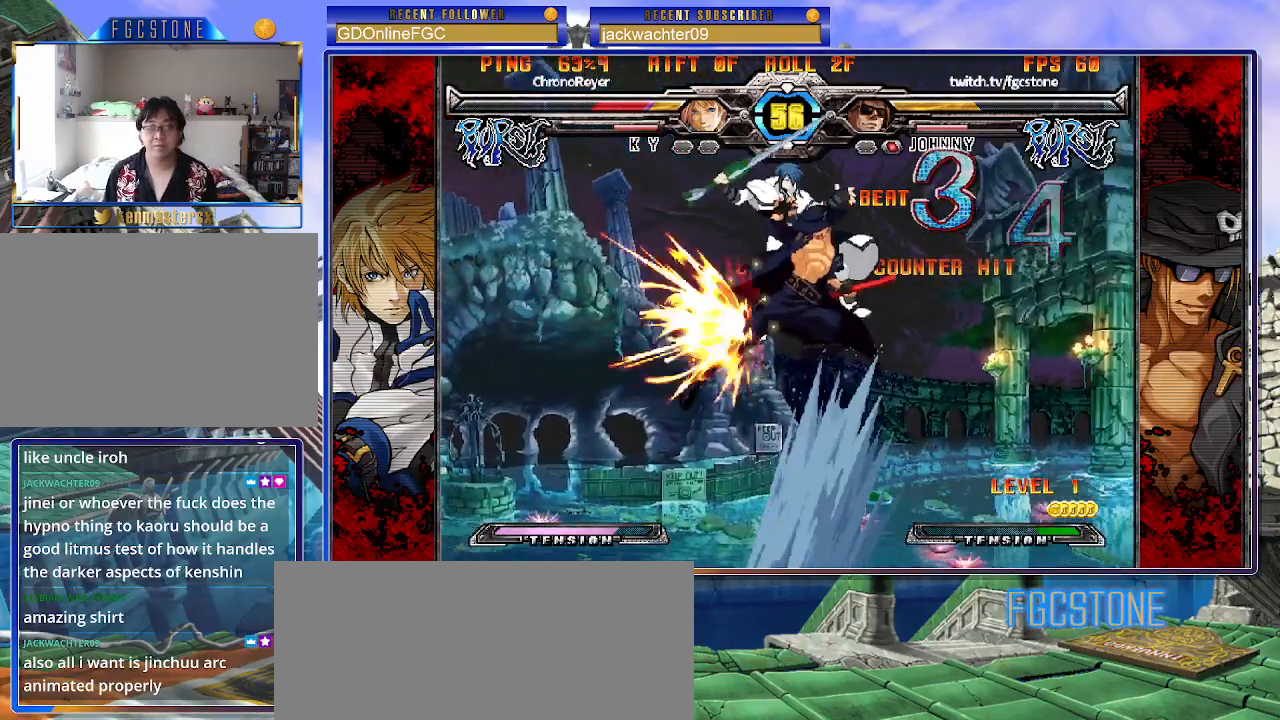
{"buttons": [], "left_stick": "up-left", "events": [[83, "S", "up"], [433, "left_stick", "up-left"]]}
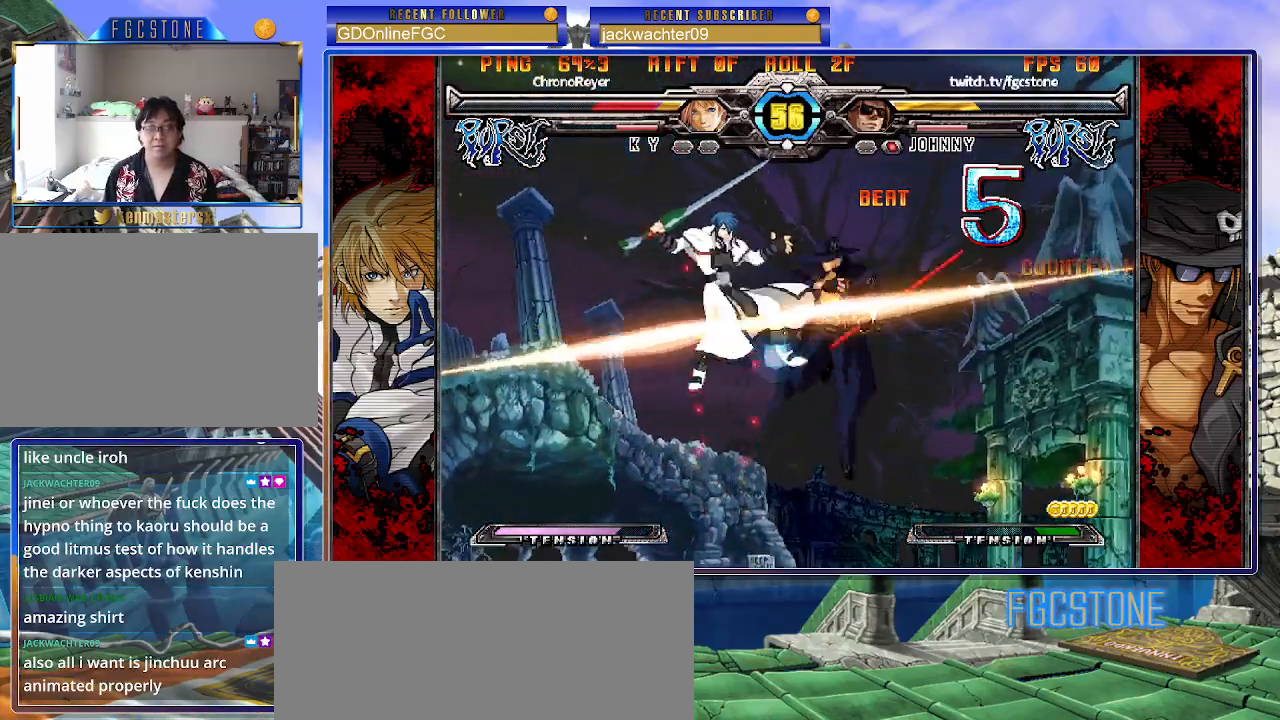
{"buttons": [], "left_stick": "right", "events": [[17, "K", "down"], [83, "left_stick", "center"], [100, "K", "up"], [200, "S", "down"], [317, "S", "up"], [417, "left_stick", "right"]]}
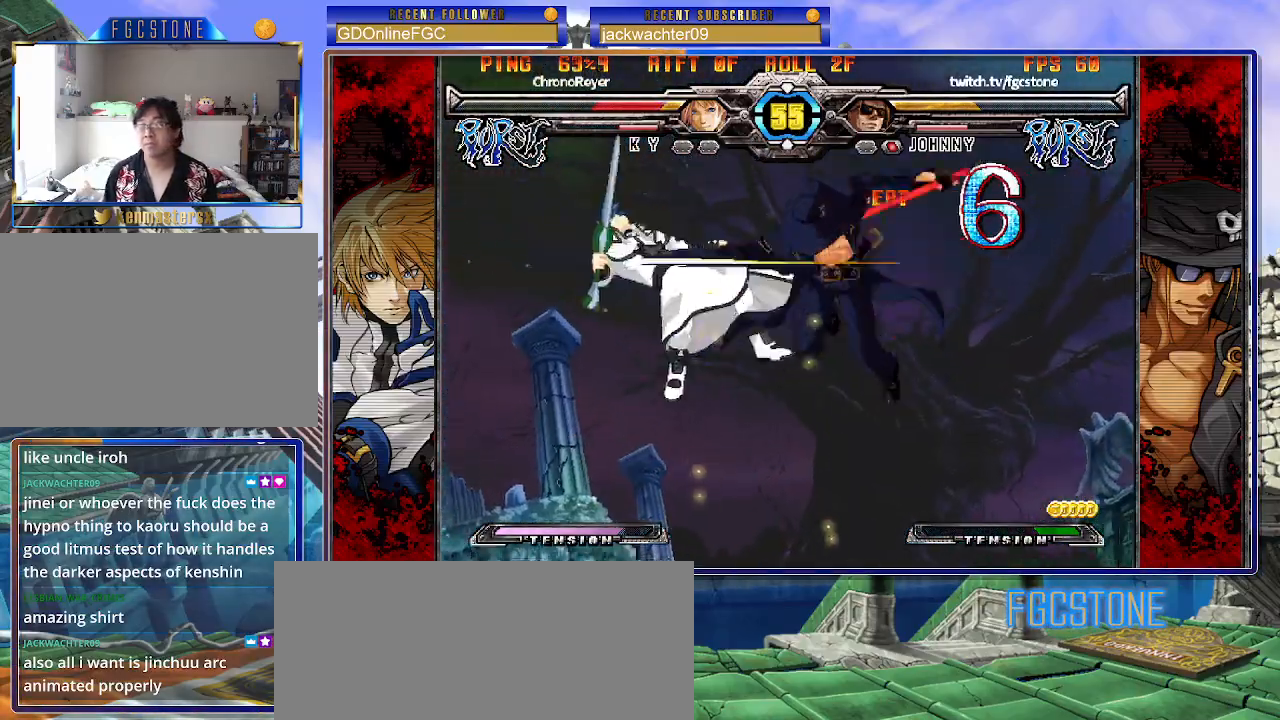
{"buttons": [], "left_stick": "center", "events": [[50, "left_stick", "down"], [183, "HS", "down"], [183, "left_stick", "center"], [267, "HS", "up"]]}
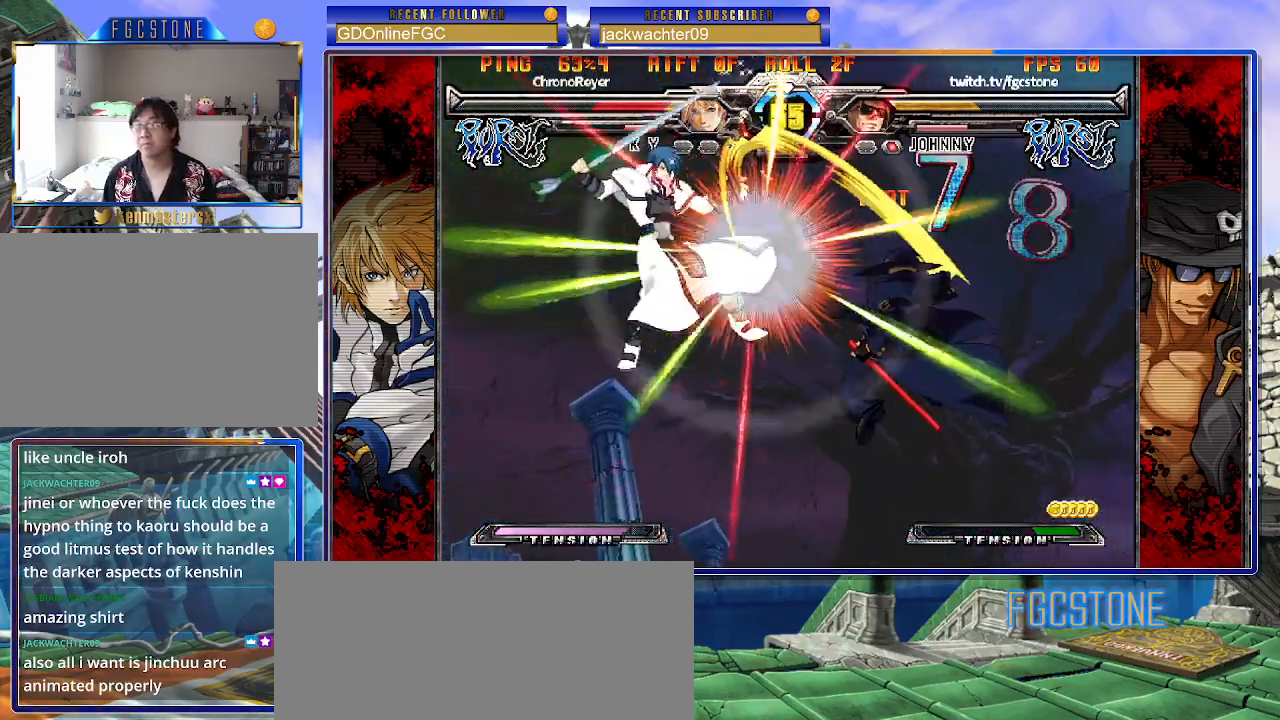
{"buttons": [], "left_stick": "center", "events": []}
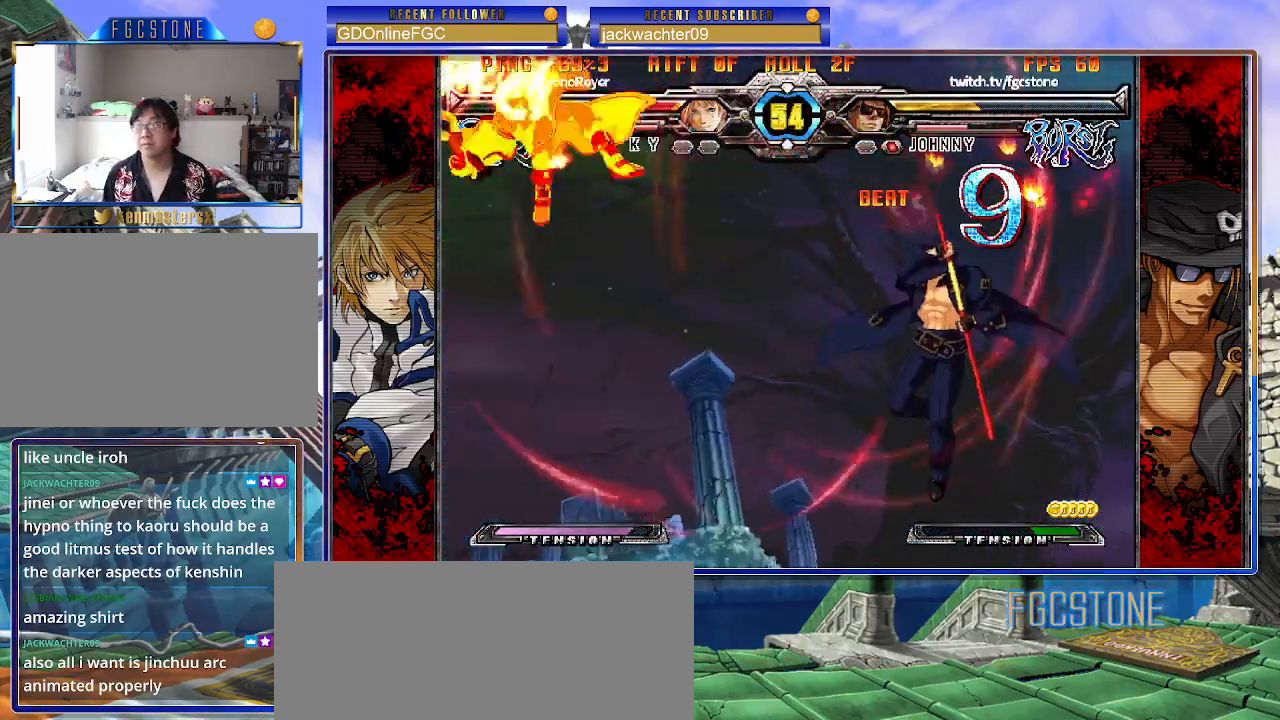
{"buttons": [], "left_stick": "center", "events": []}
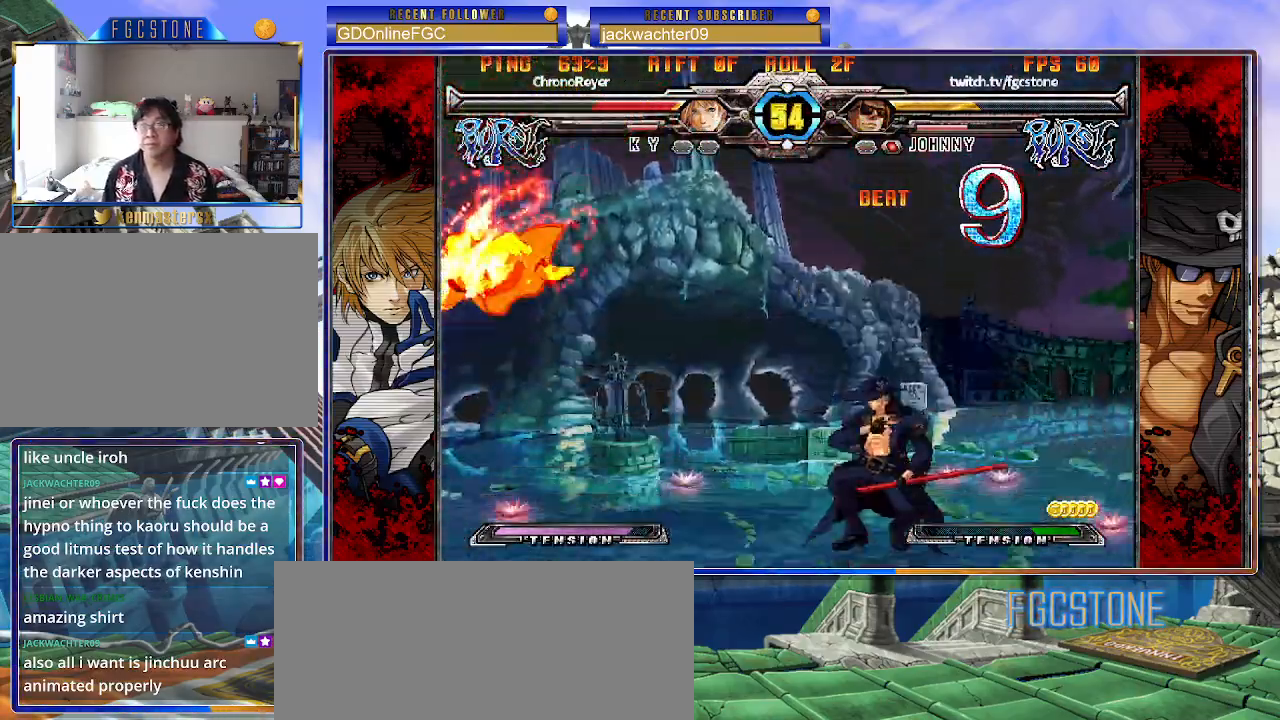
{"buttons": [], "left_stick": "right", "events": [[167, "left_stick", "up-left"], [400, "left_stick", "right"]]}
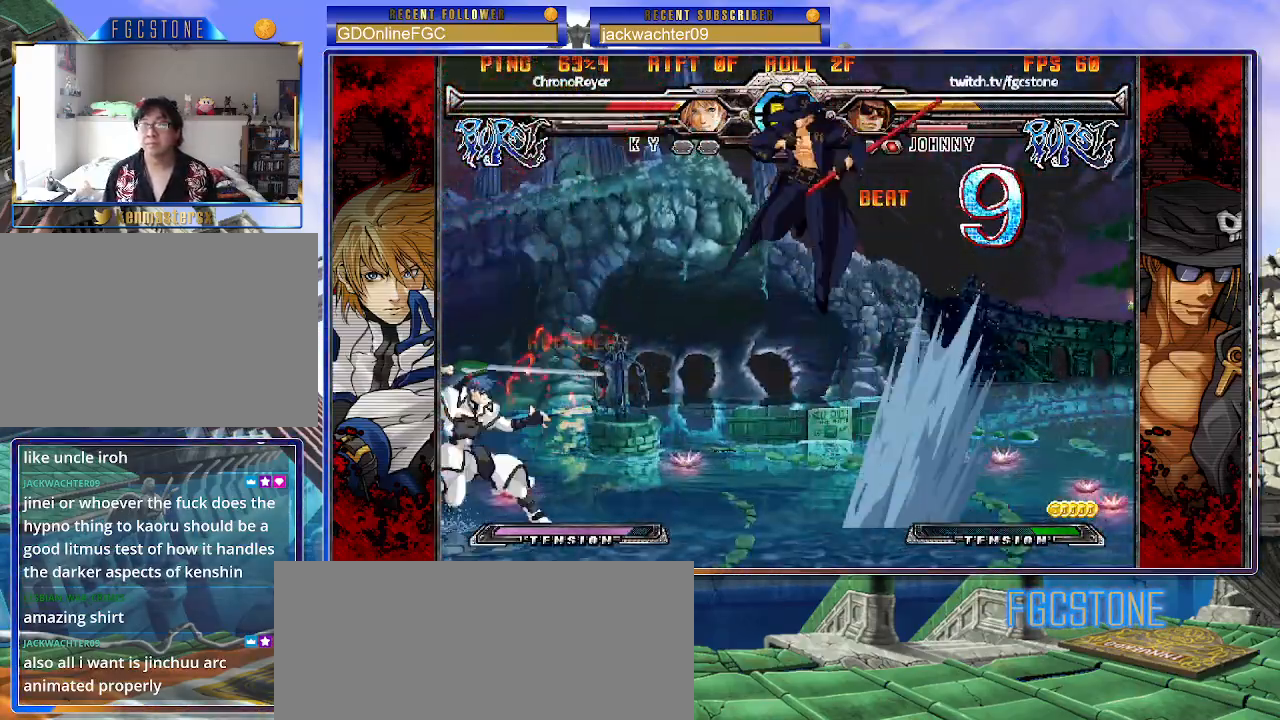
{"buttons": [], "left_stick": "up", "events": [[300, "left_stick", "center"], [400, "left_stick", "up"]]}
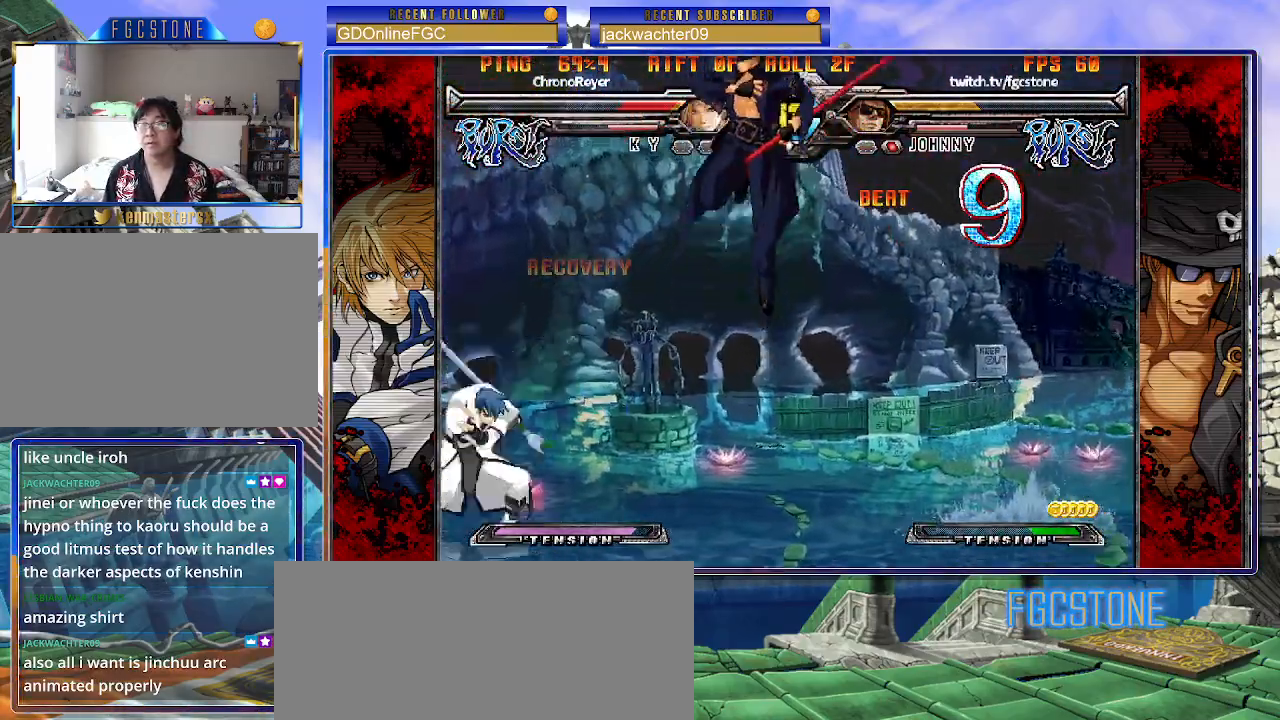
{"buttons": ["HS"], "left_stick": "right", "events": [[50, "left_stick", "center"], [133, "left_stick", "right"], [417, "HS", "down"]]}
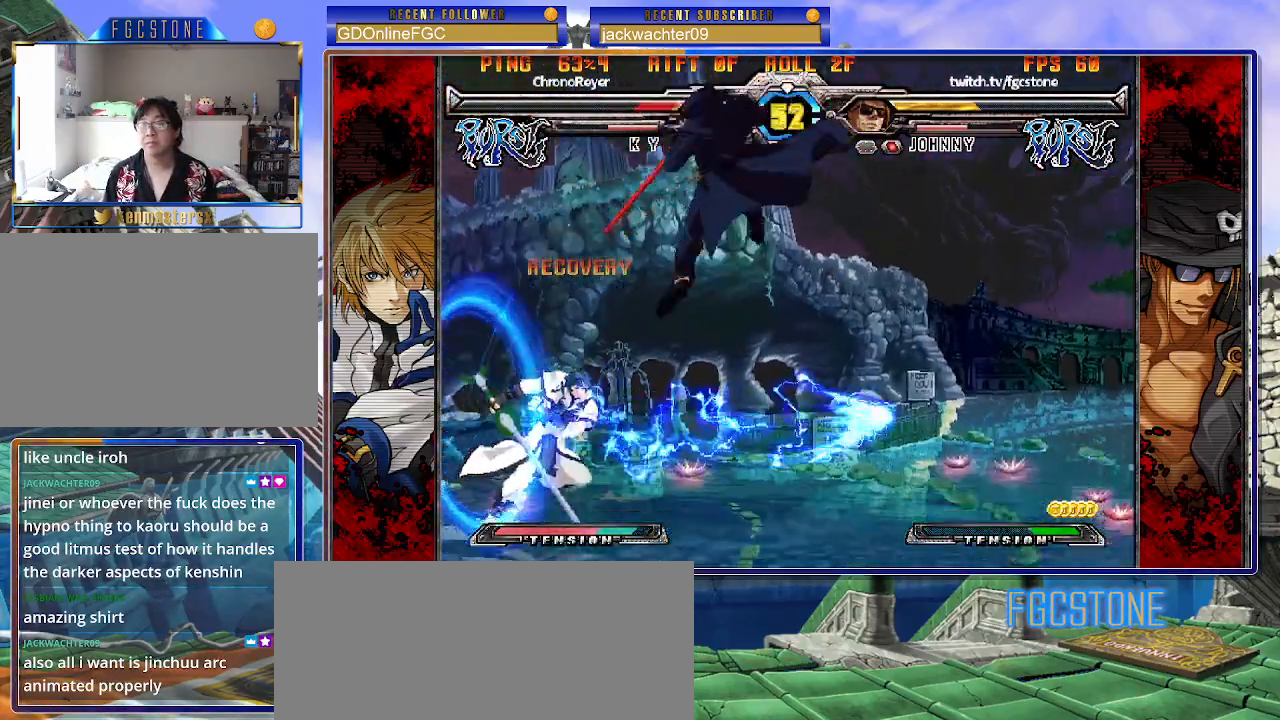
{"buttons": [], "left_stick": "center", "events": [[67, "HS", "up"], [133, "left_stick", "down"], [217, "left_stick", "left"], [250, "HS", "down"], [267, "left_stick", "center"], [317, "HS", "up"]]}
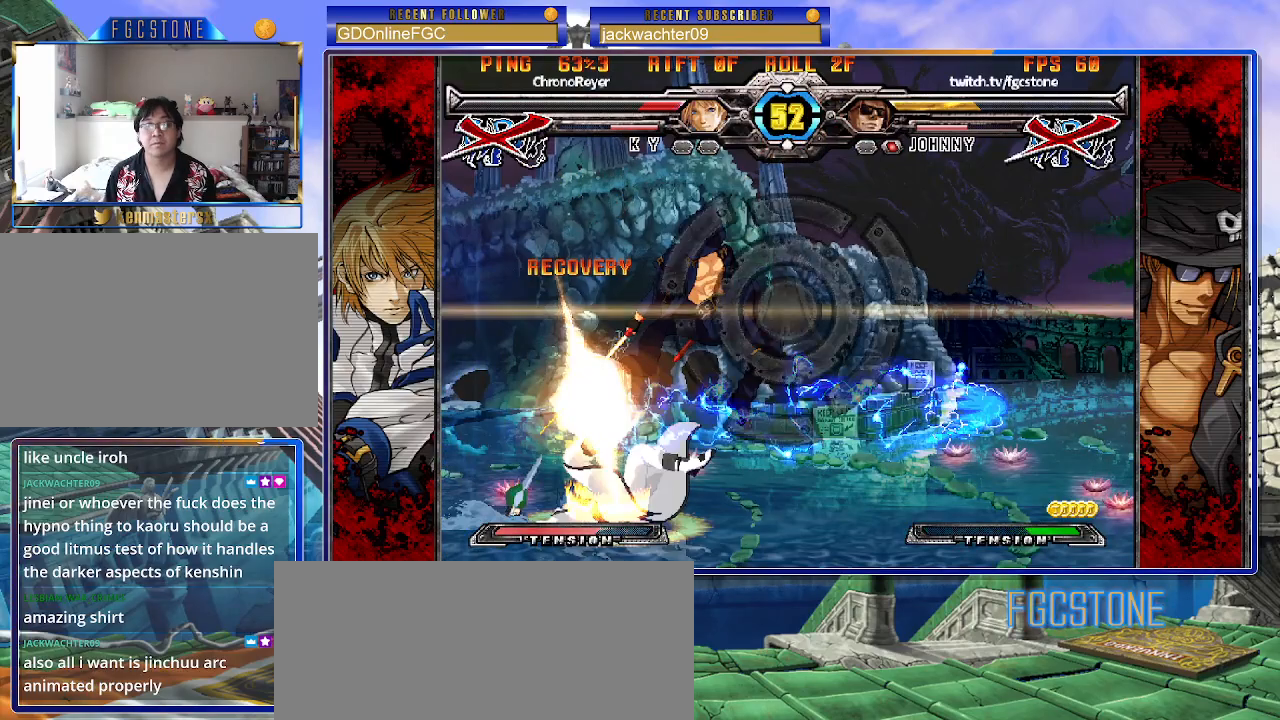
{"buttons": [], "left_stick": "center", "events": []}
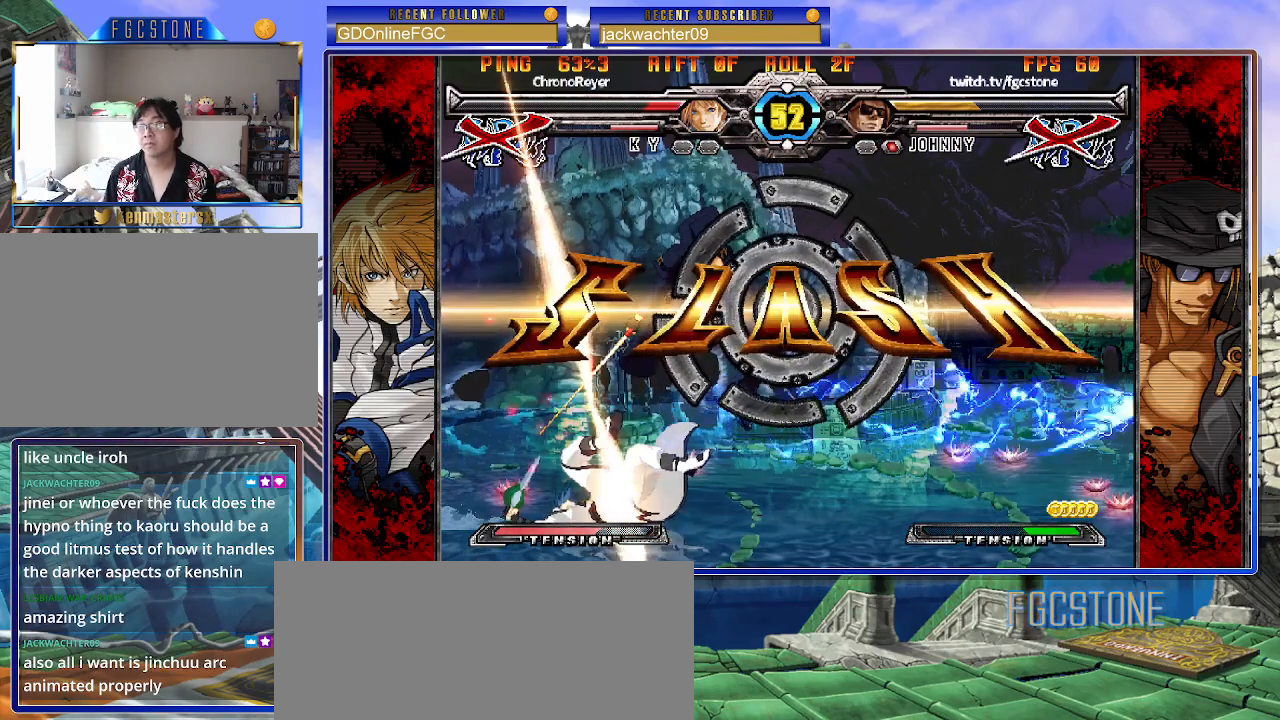
{"buttons": [], "left_stick": "center", "events": []}
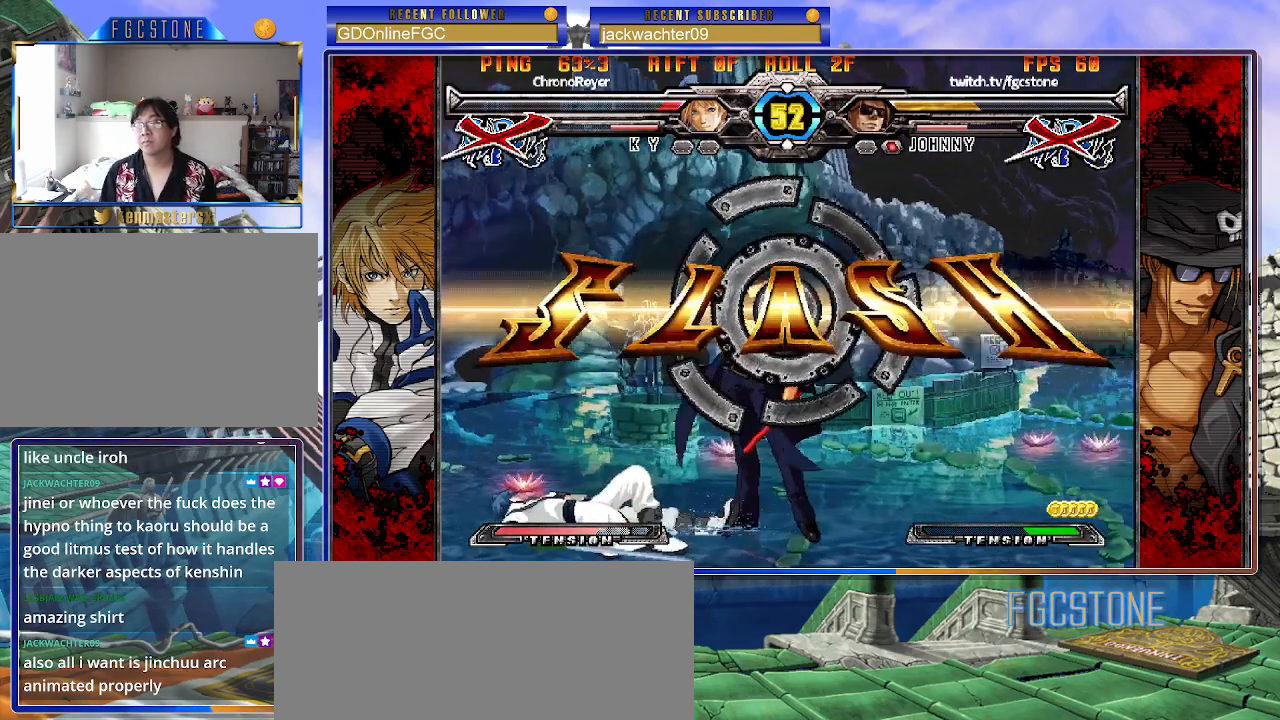
{"buttons": [], "left_stick": "center", "events": []}
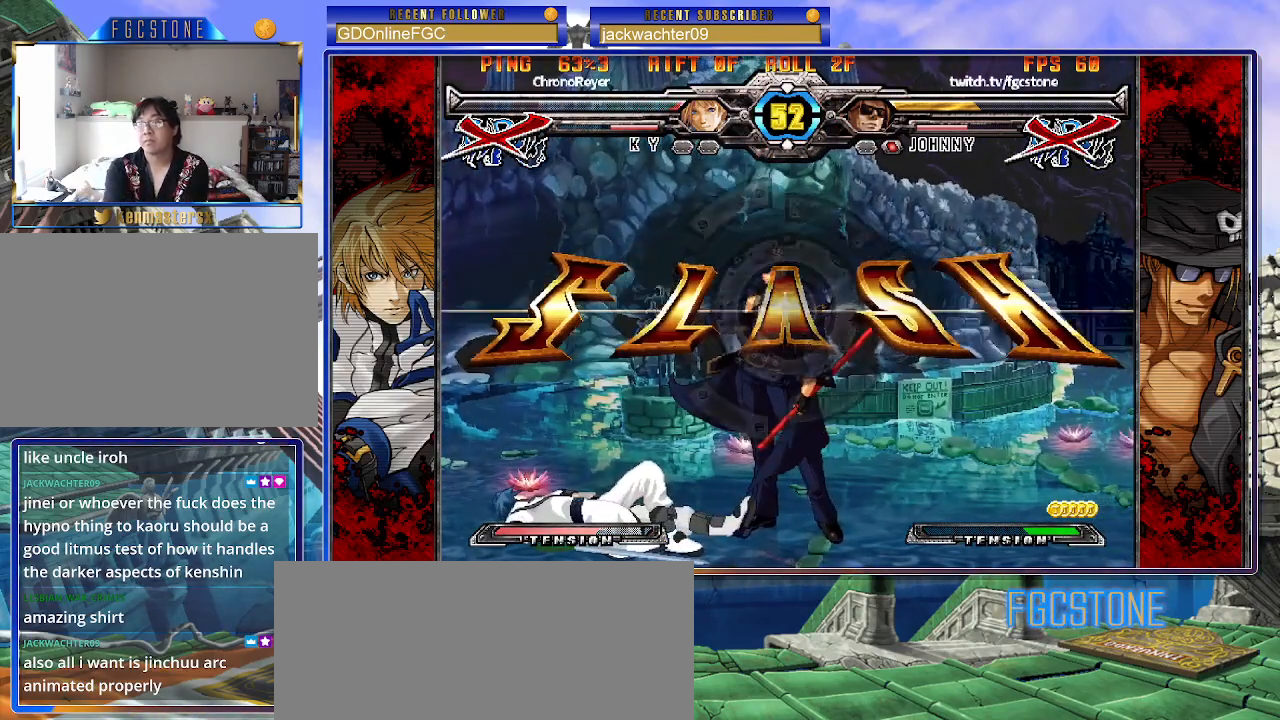
{"buttons": [], "left_stick": "center", "events": []}
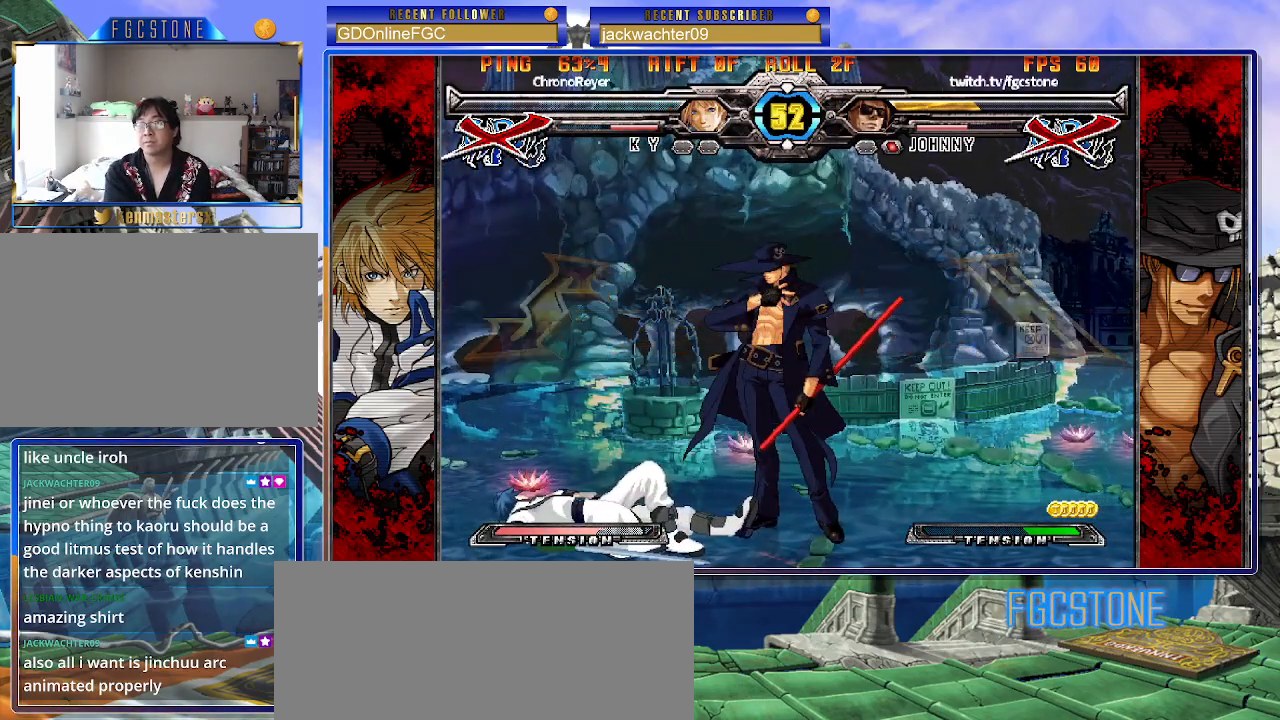
{"buttons": [], "left_stick": "center", "events": []}
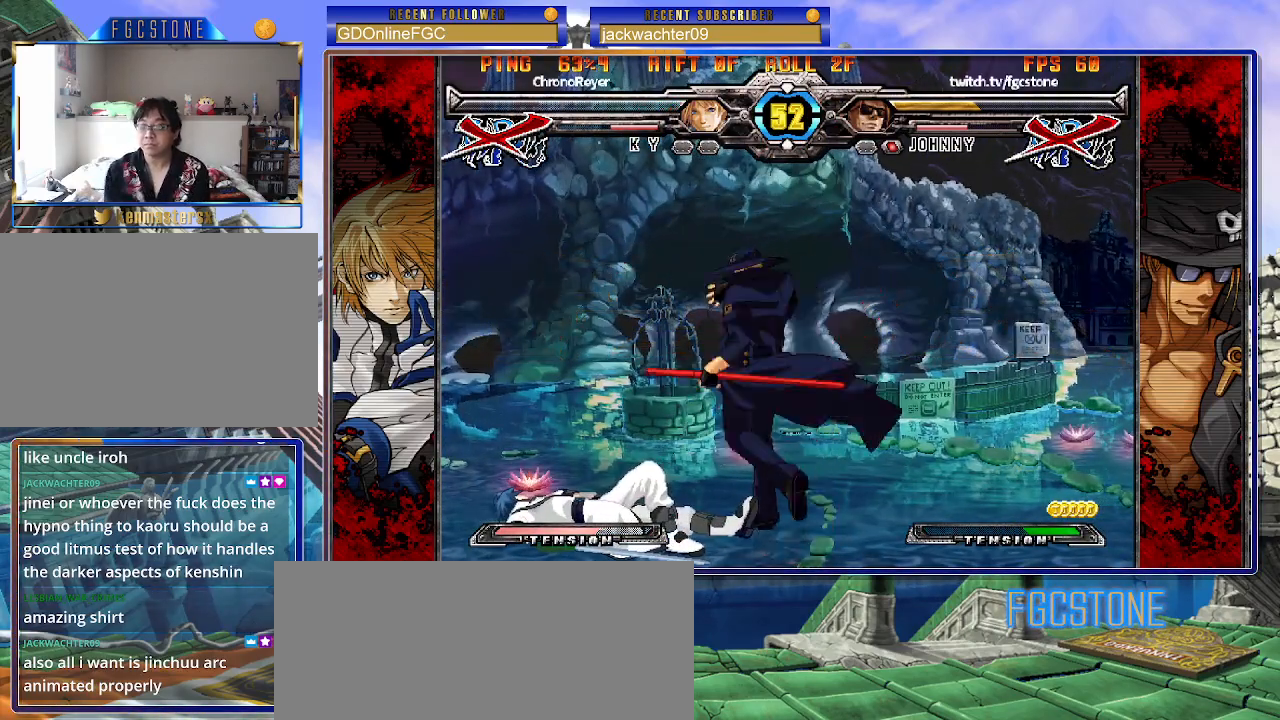
{"buttons": [], "left_stick": "center", "events": []}
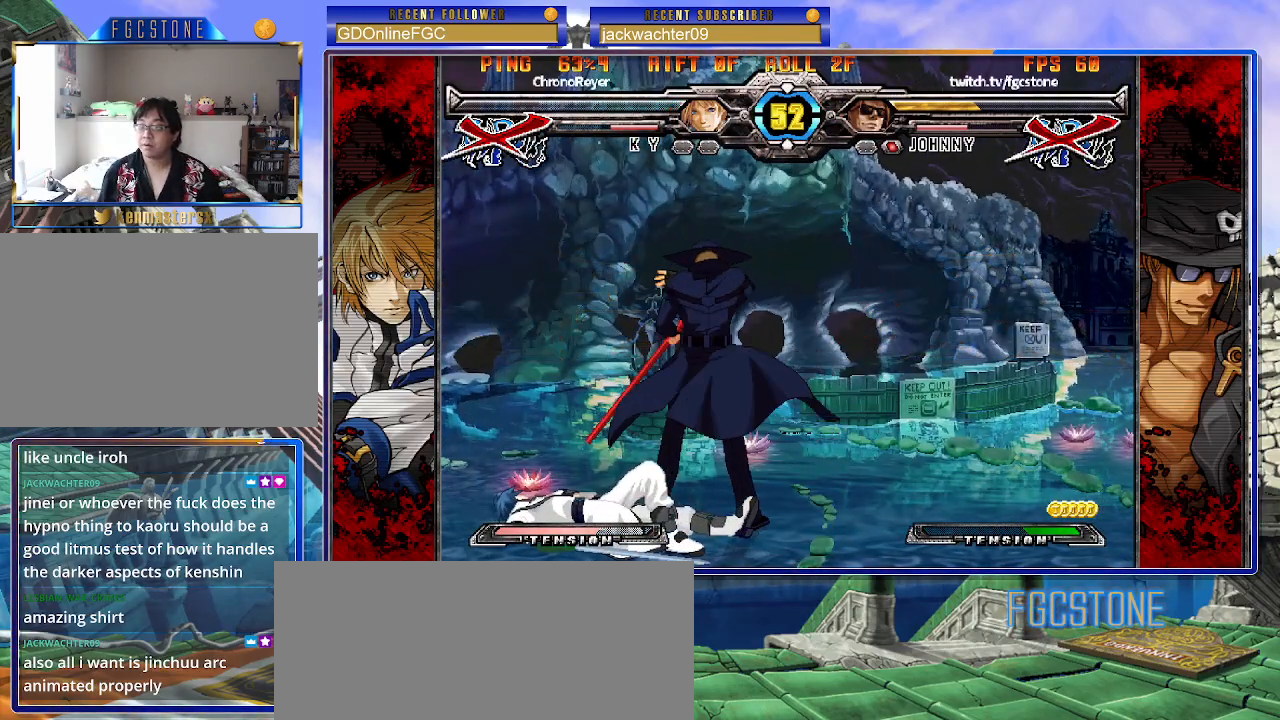
{"buttons": [], "left_stick": "center", "events": [[83, "P", "down"], [150, "P", "up"], [250, "P", "down"], [350, "P", "up"]]}